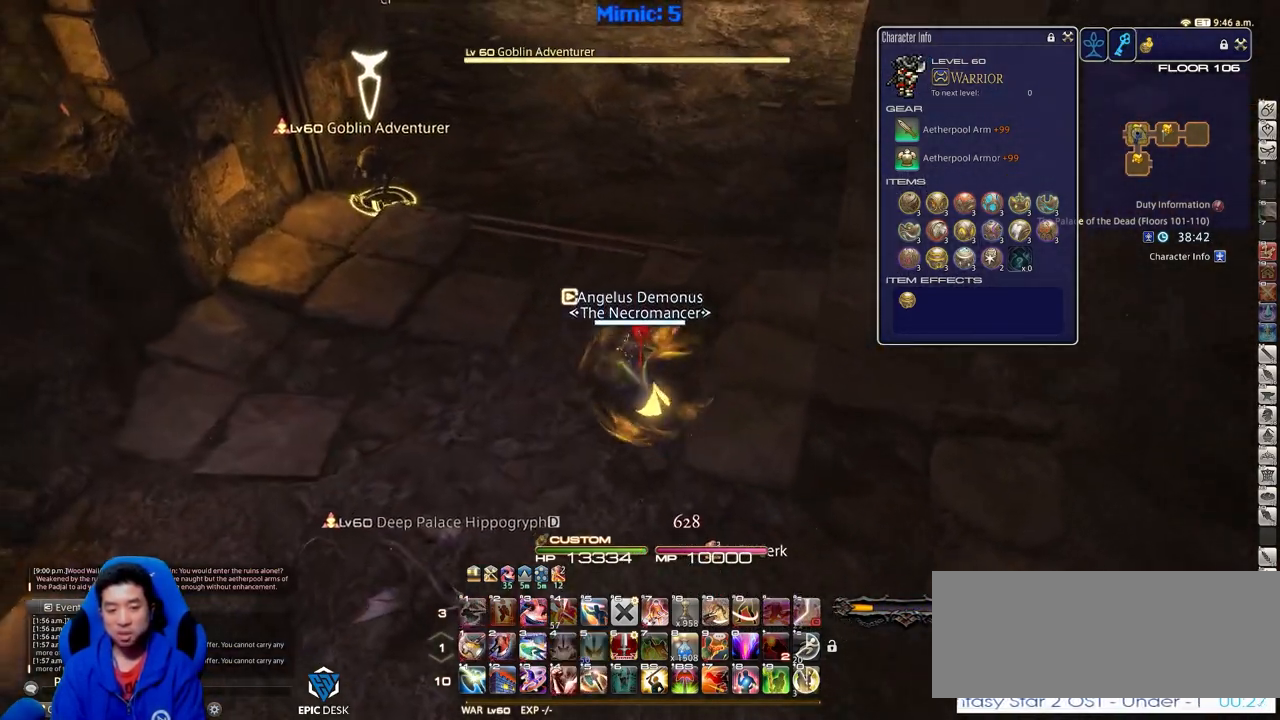
Gameplay with keyboard; each line is a JSON object with the keys held at the frame after it. "events" lists presses ("down") and releases ("up") of ".", "/", "0", "1", "2", "3", "4", "5", "6", "7", "8", "9", "a", "alt_l", "alt_r", "b", "backslash", "backspace", "c", "caps_lock", "comma", "ctrl_l", "ctrl_r", "d", "down", "e", "equals", "escape", "f", "f1", "f10", "f11", "f12", "f2", "f3", "f4", "f5", "f6", "f7", "f8", "f9", "g", "h", "i", "j", "k", "l", "lbracket", "left", "m", "minus", "n", "o", "p", "q", "quote", "r", "rbracket", "return", "right", "s", "semicolon", "shift_l", "shift_r", "space", "super", "t", "tab", "tilde", "u", "up", "v", "w", "x", "y" and "z" between this image and that frame as [ms after this image, input, new state], when the widget could be followed in between. No other keys are recorded. Mouse input is not recorded.
{"keys": ["a", "w"], "events": [[100, "minus", "down"], [184, "minus", "up"]]}
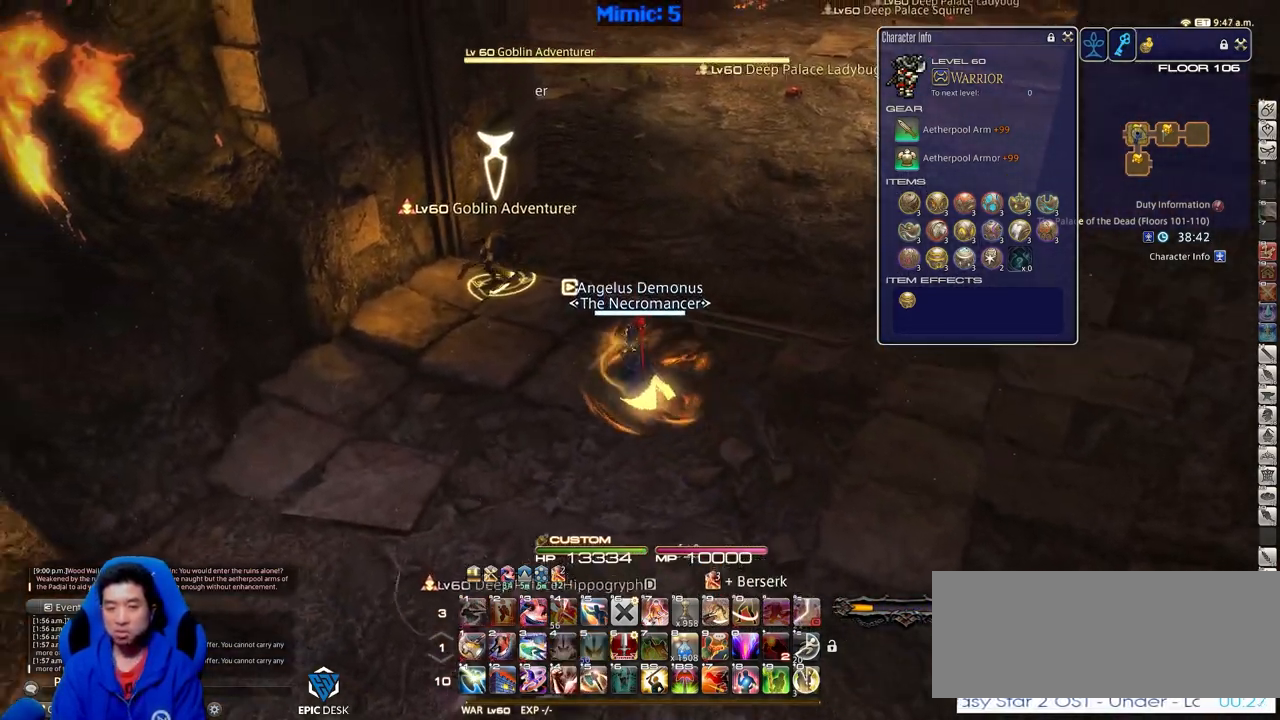
{"keys": ["w"], "events": [[116, "p", "down"], [167, "minus", "down"], [217, "minus", "up"], [217, "p", "up"], [250, "a", "up"], [300, "p", "down"], [400, "p", "up"]]}
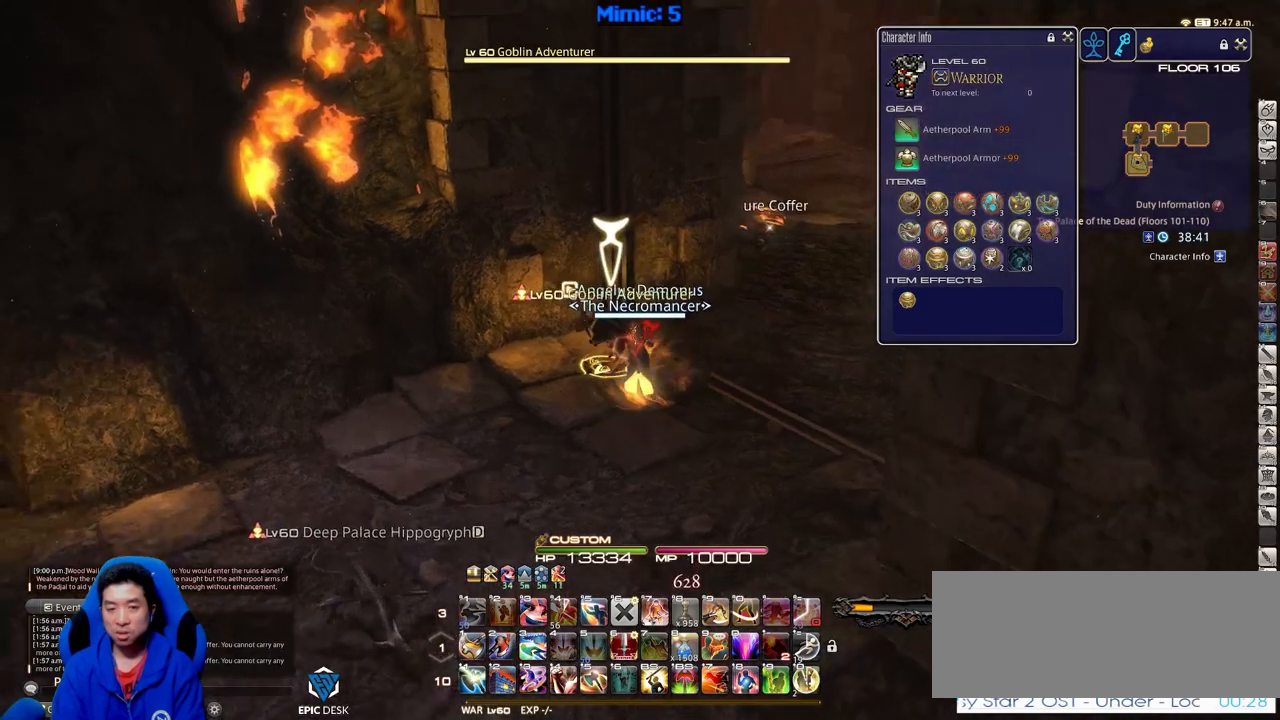
{"keys": ["s"], "events": [[134, "1", "down"], [217, "1", "up"], [217, "rbracket", "down"], [217, "w", "up"], [317, "a", "down"], [367, "return", "down"], [367, "s", "down"], [451, "return", "up"], [501, "a", "up"], [501, "rbracket", "up"]]}
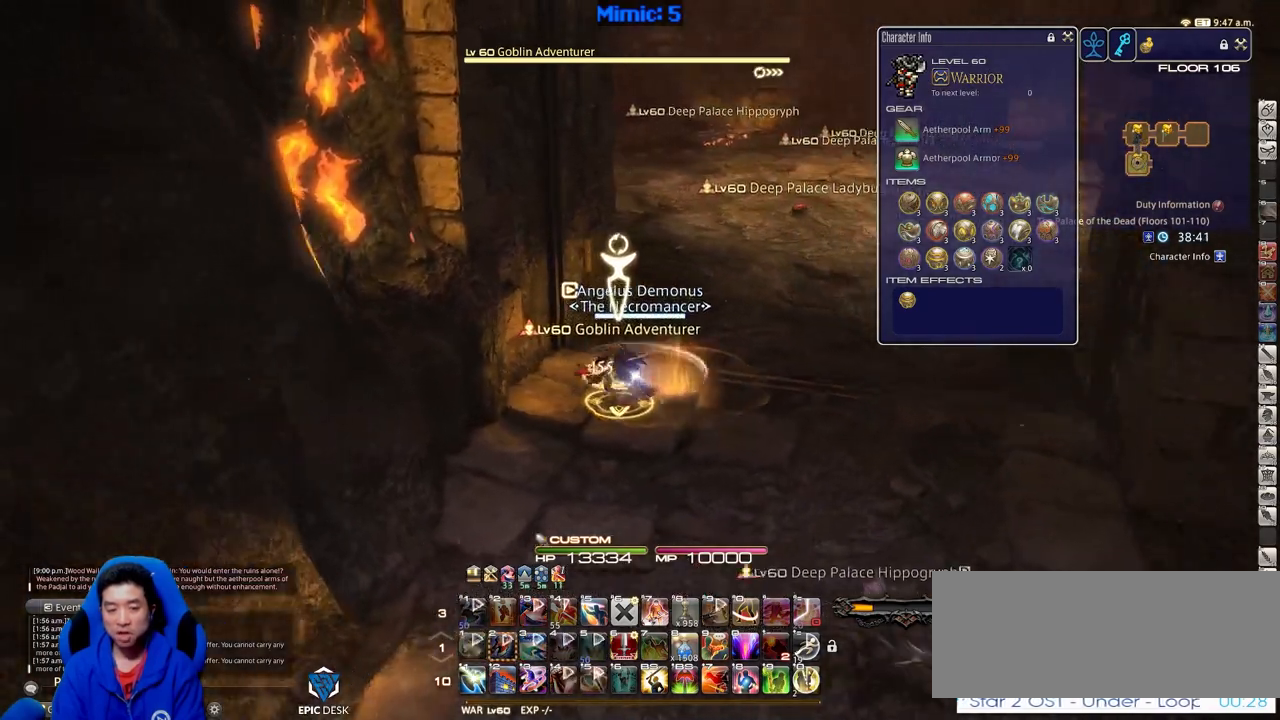
{"keys": ["s"], "events": []}
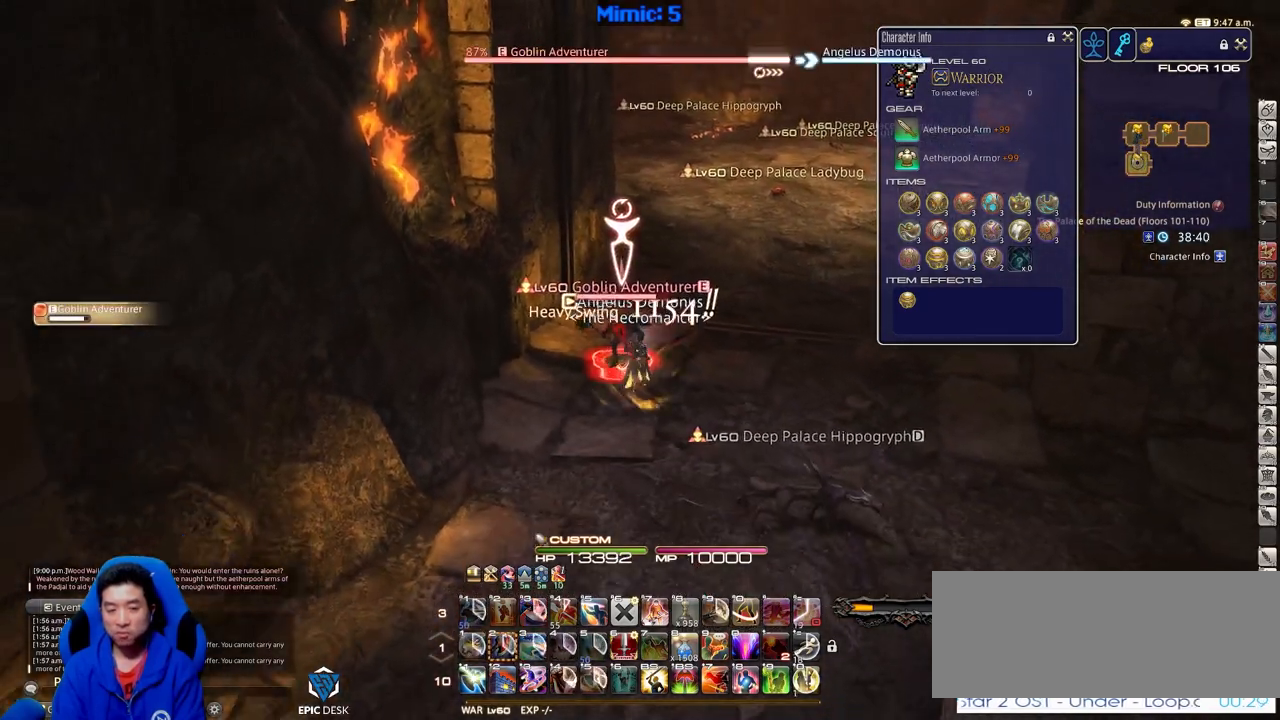
{"keys": ["a", "p", "w"], "events": [[167, "a", "down"], [301, "s", "up"], [351, "p", "down"], [451, "w", "down"]]}
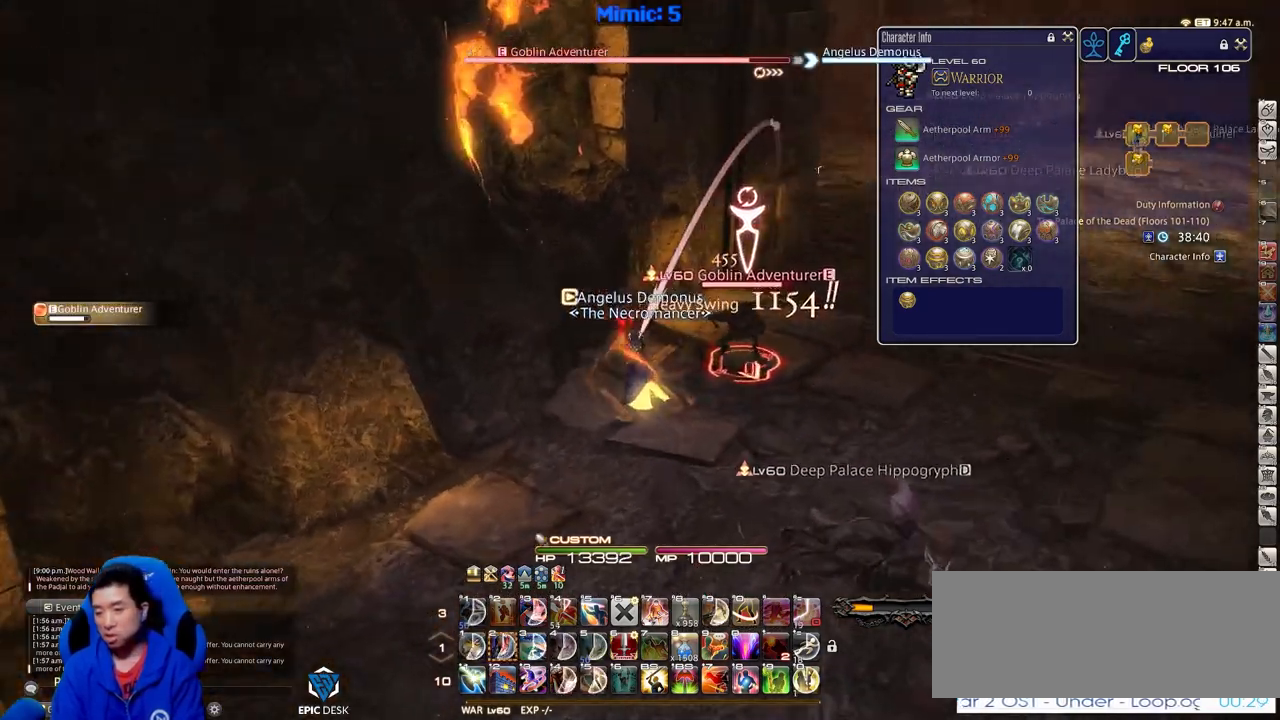
{"keys": ["d", "p"], "events": [[33, "a", "up"], [83, "d", "down"], [317, "w", "up"]]}
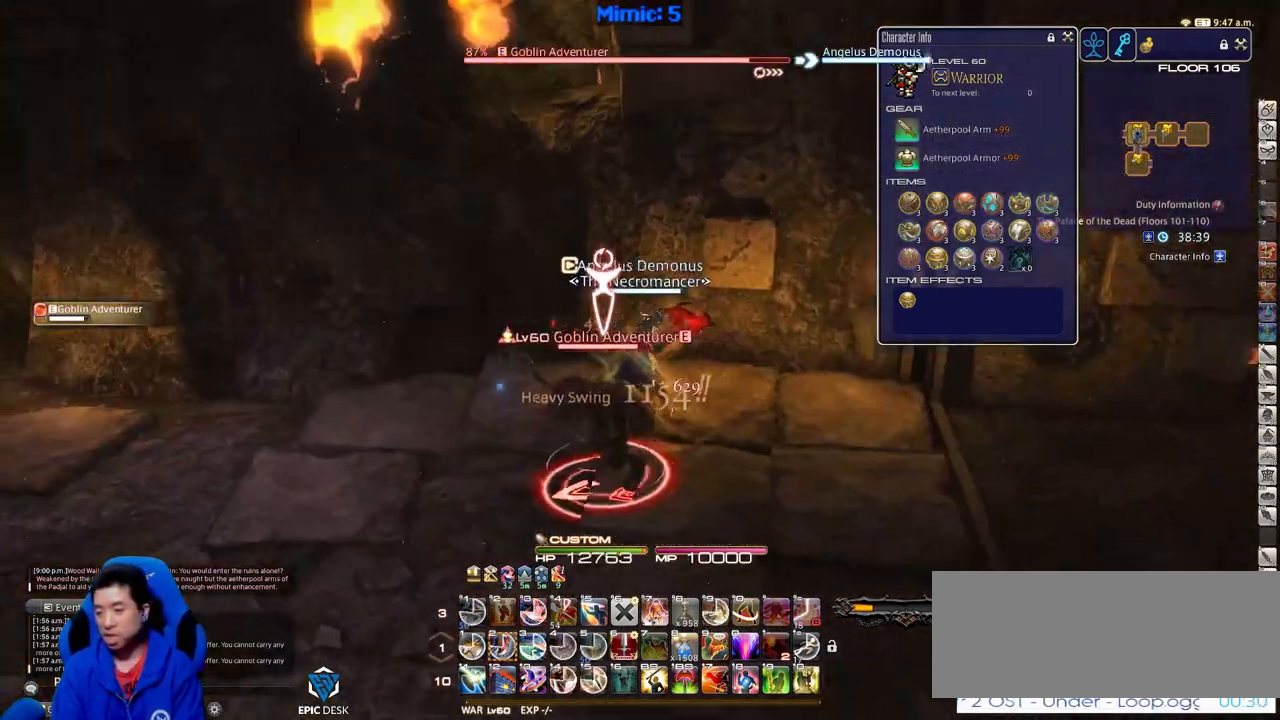
{"keys": ["2"], "events": [[100, "d", "up"], [100, "p", "up"], [384, "2", "down"]]}
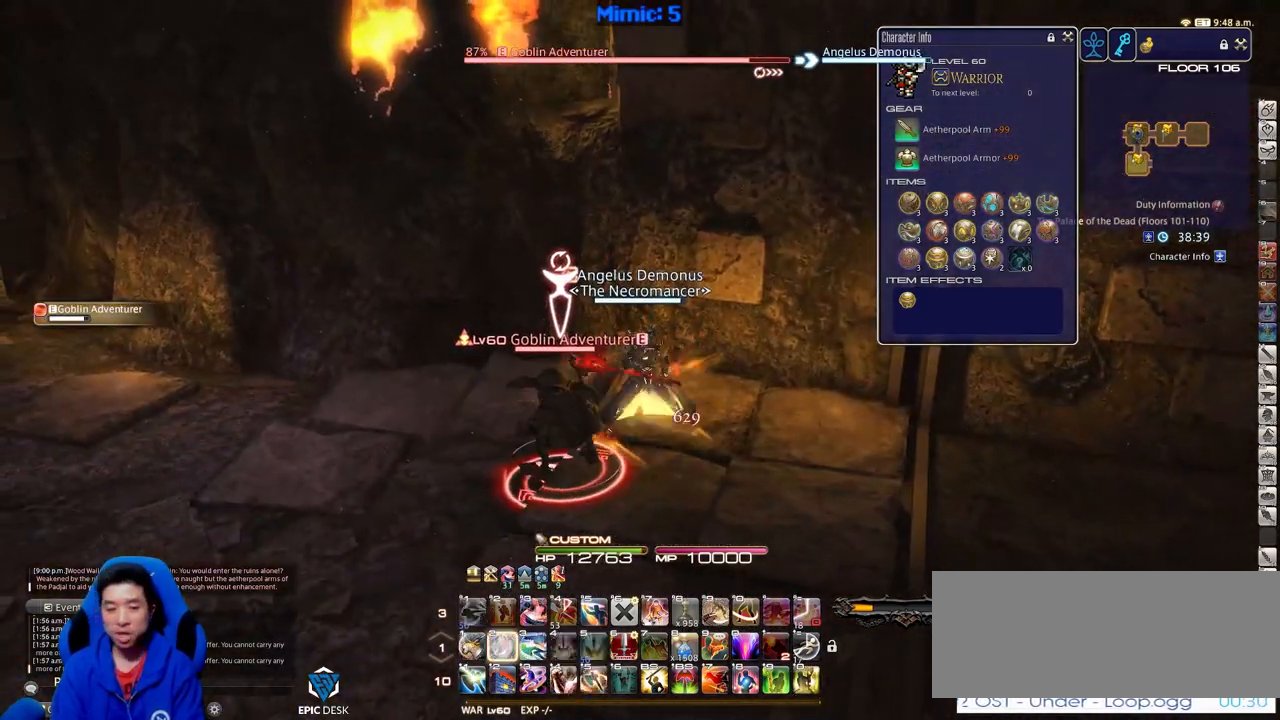
{"keys": ["rbracket", "s"], "events": [[16, "2", "up"], [16, "rbracket", "down"], [116, "a", "down"], [167, "s", "down"], [300, "a", "up"]]}
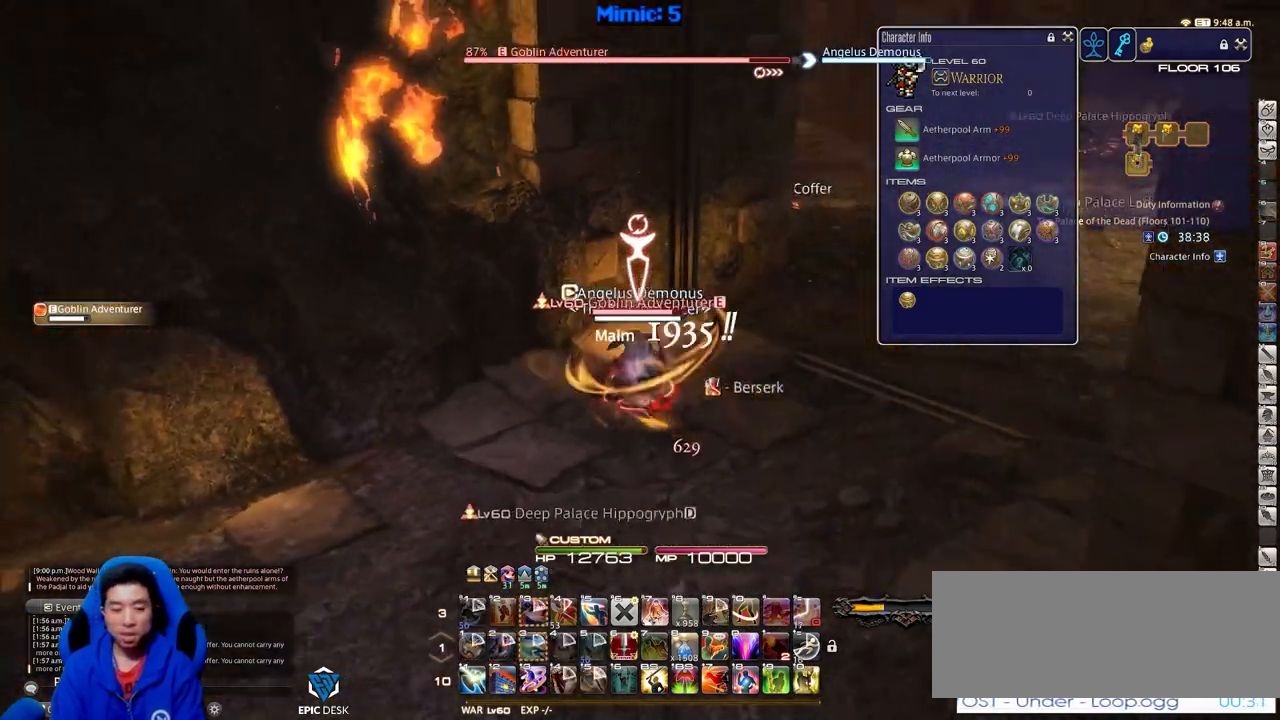
{"keys": ["s"], "events": [[267, "rbracket", "up"]]}
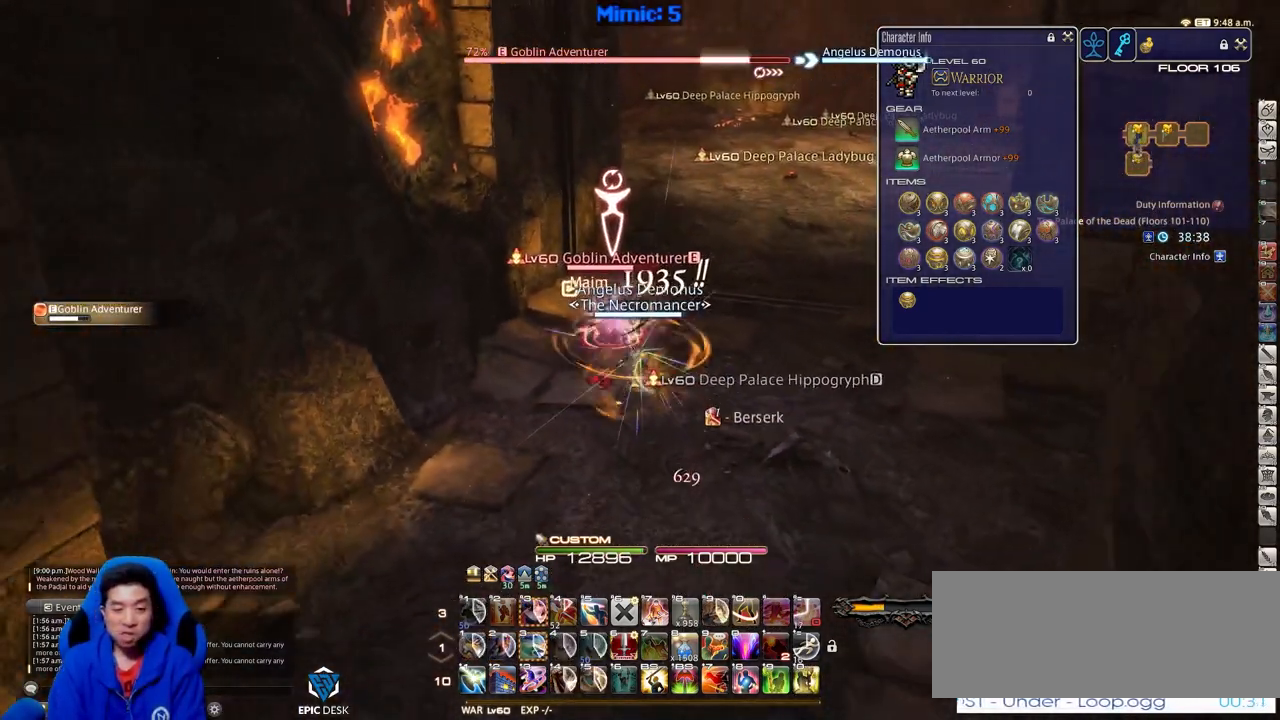
{"keys": ["d", "p"], "events": [[150, "s", "up"], [333, "p", "down"], [383, "d", "down"]]}
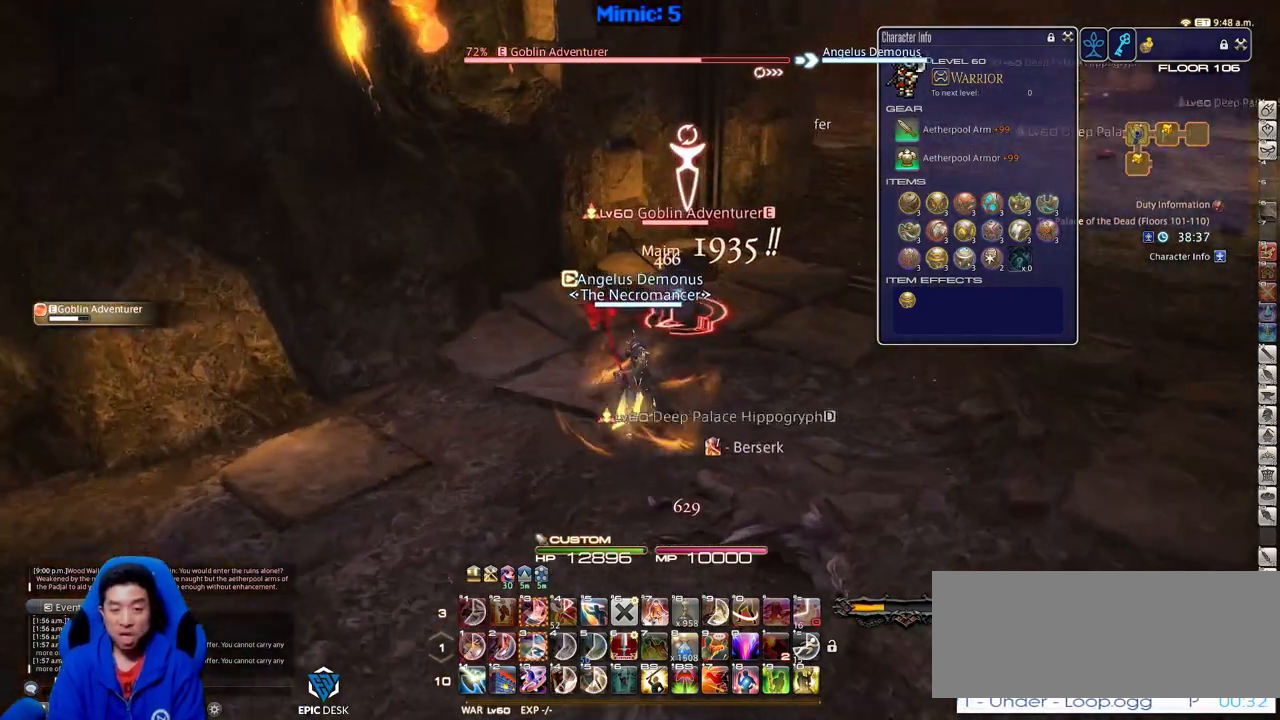
{"keys": ["d", "p"], "events": []}
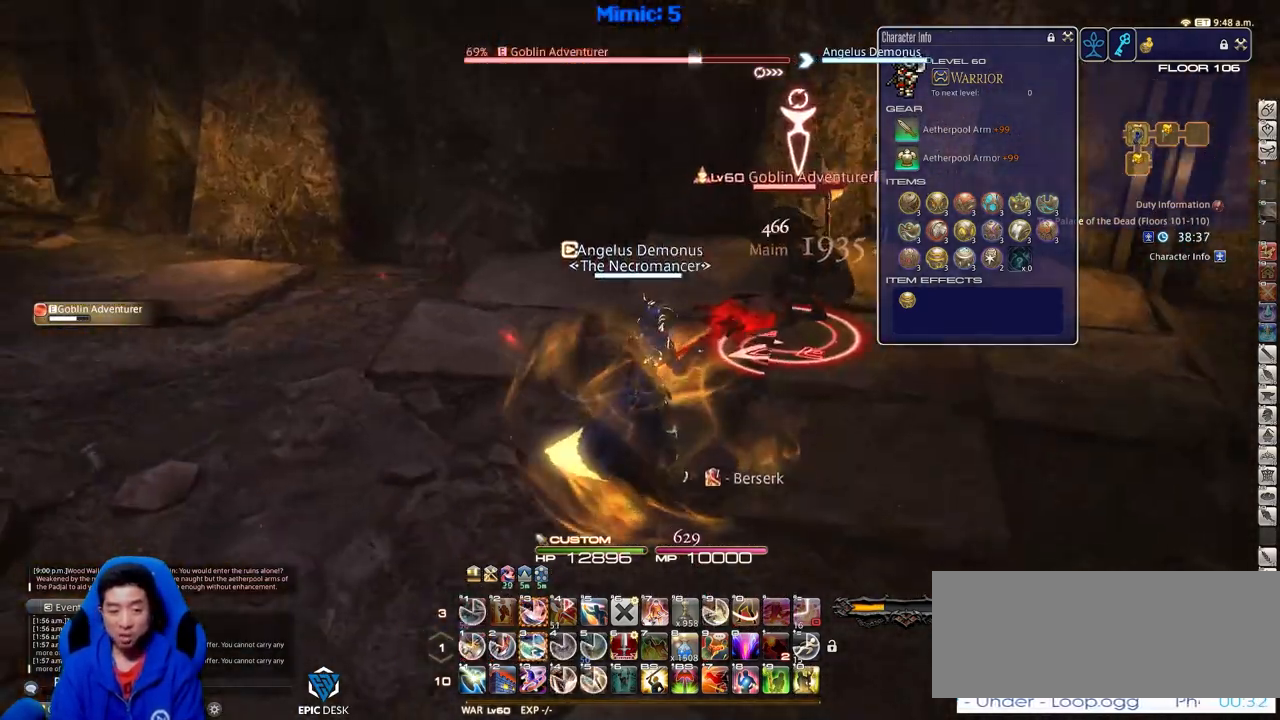
{"keys": ["3", "d", "p"], "events": [[33, "w", "down"], [217, "w", "up"], [367, "3", "down"], [450, "3", "up"], [500, "3", "down"]]}
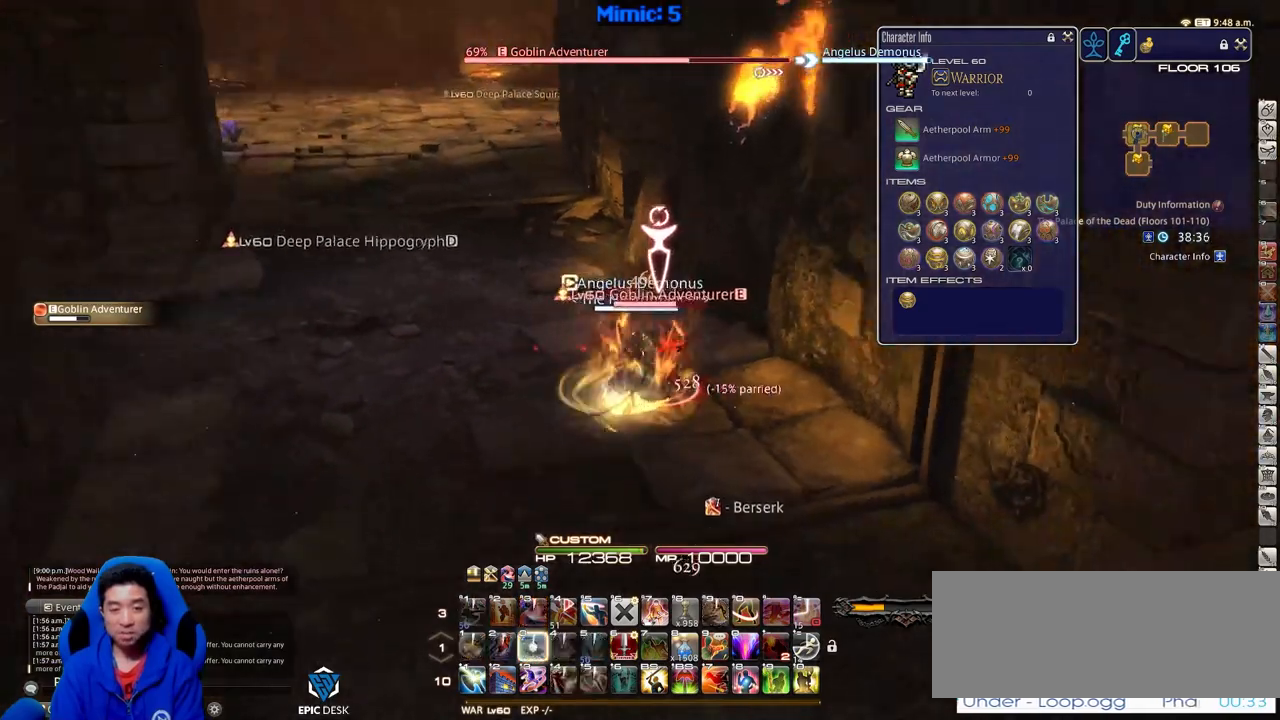
{"keys": [], "events": [[50, "3", "up"], [50, "p", "up"], [200, "d", "up"]]}
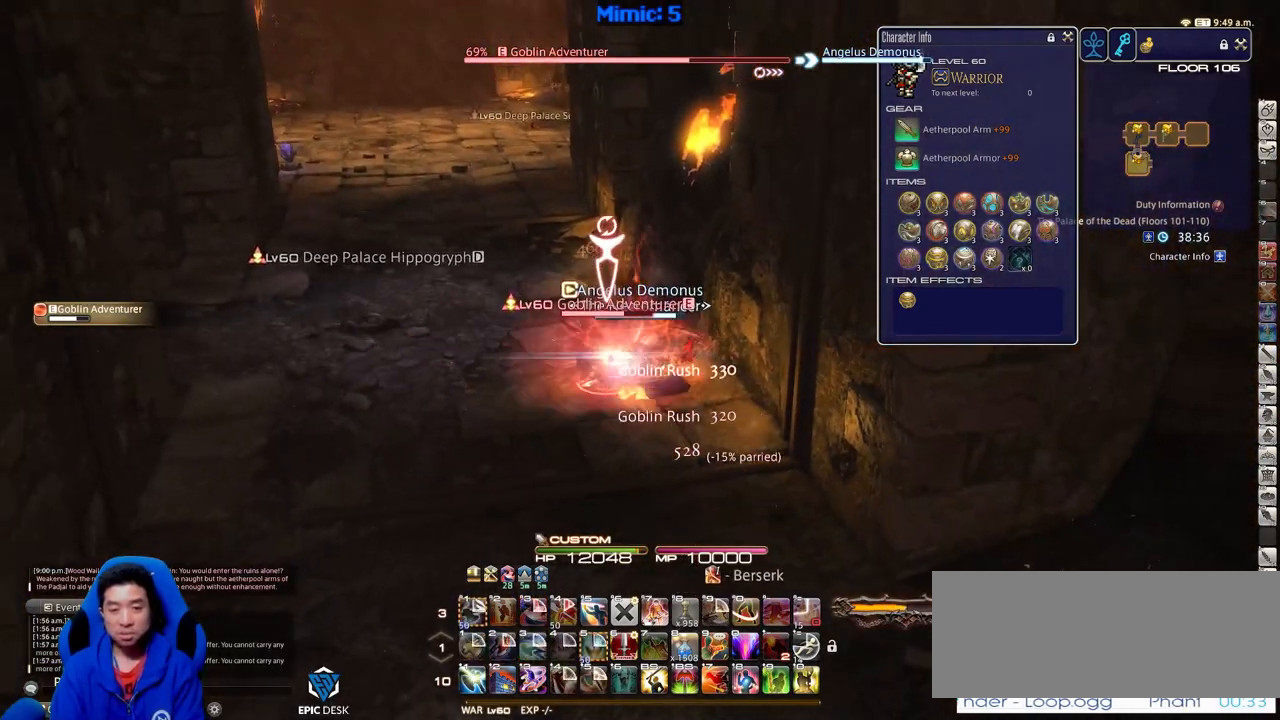
{"keys": ["a", "rbracket", "w"], "events": [[200, "a", "down"], [300, "w", "down"], [350, "rbracket", "down"]]}
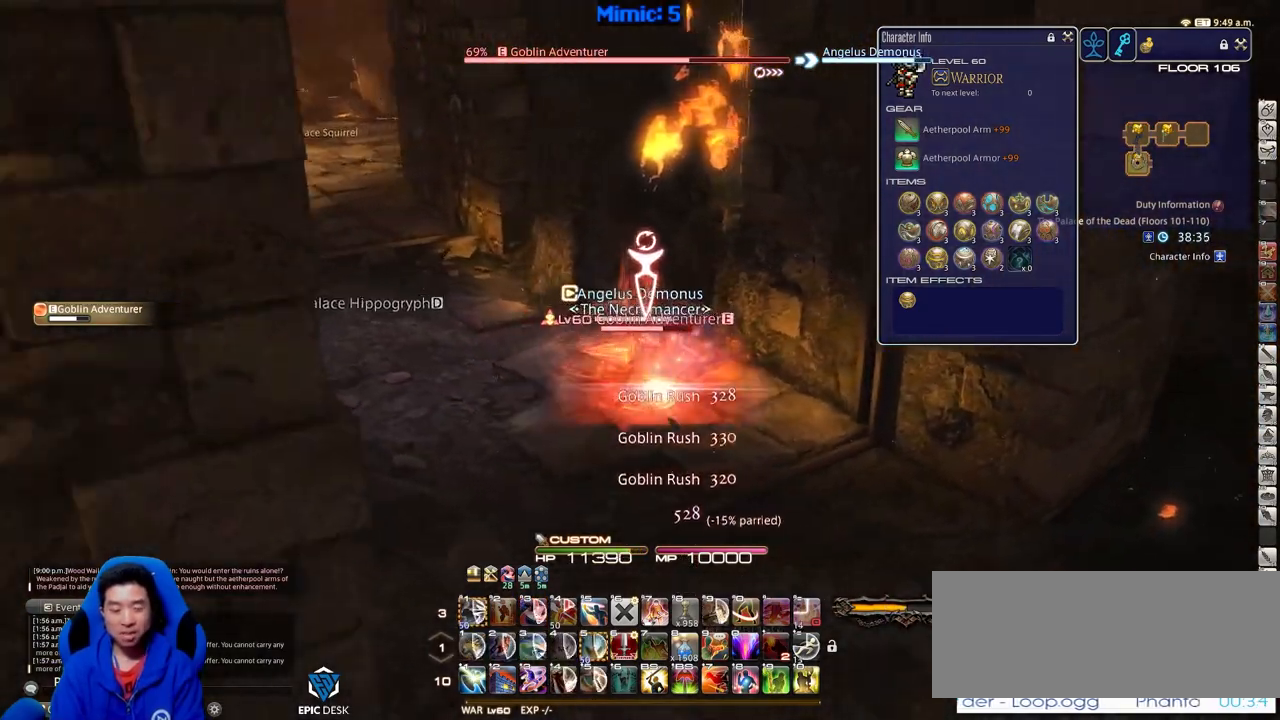
{"keys": ["rbracket", "s"], "events": [[267, "w", "up"], [417, "s", "down"], [501, "a", "up"]]}
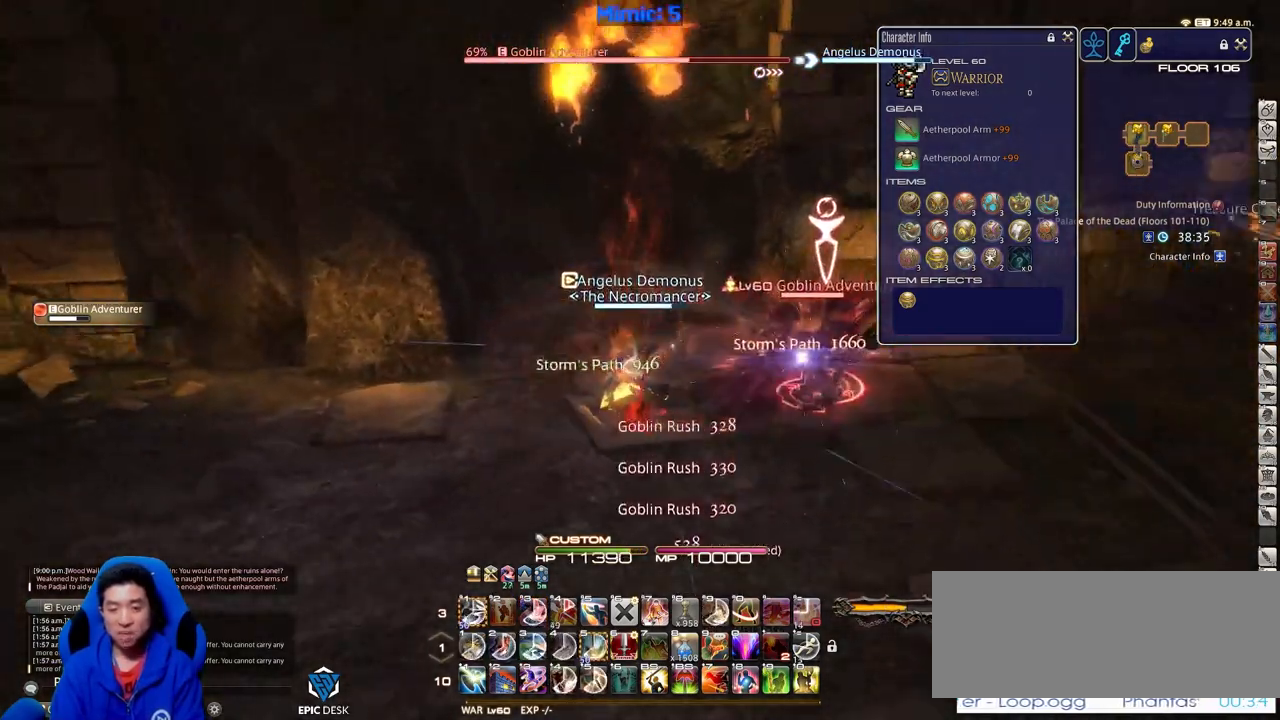
{"keys": ["alt_r"], "events": [[50, "d", "down"], [100, "s", "up"], [150, "w", "down"], [233, "d", "up"], [283, "rbracket", "up"], [283, "w", "up"], [333, "alt_r", "down"]]}
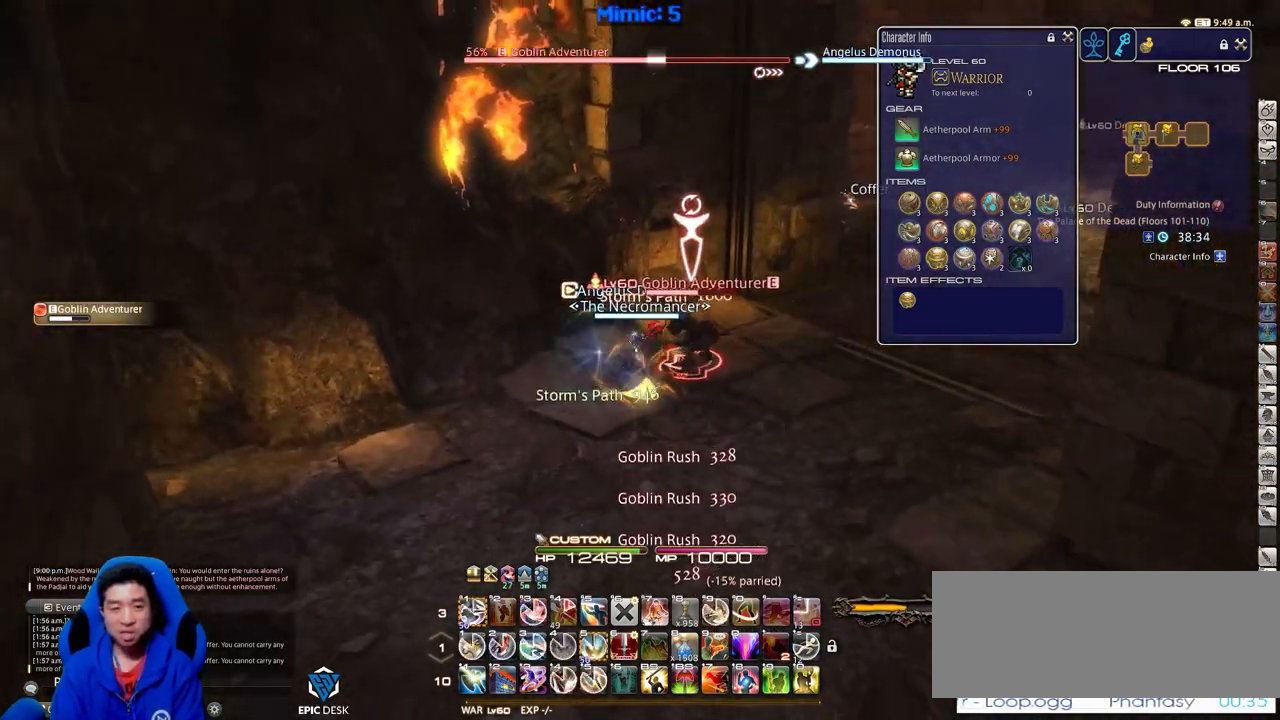
{"keys": ["rbracket"], "events": [[167, "1", "down"], [351, "1", "up"], [401, "alt_r", "up"], [451, "rbracket", "down"]]}
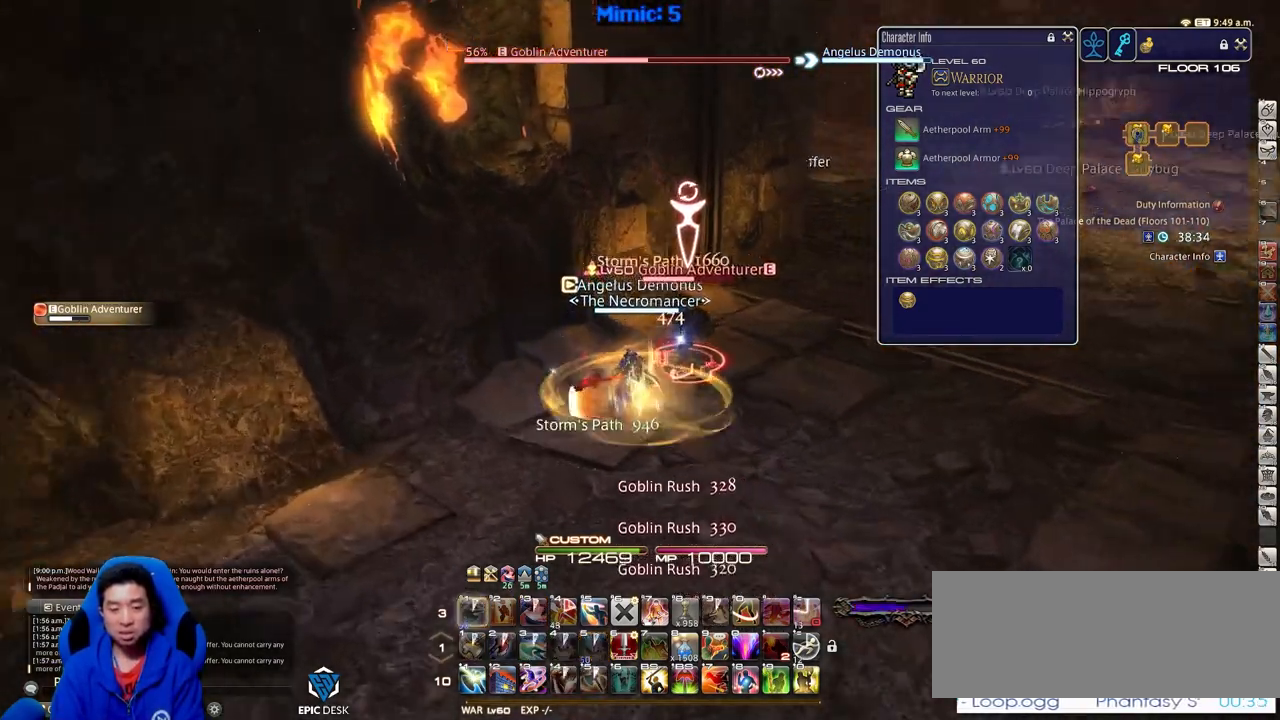
{"keys": [], "events": [[417, "rbracket", "up"]]}
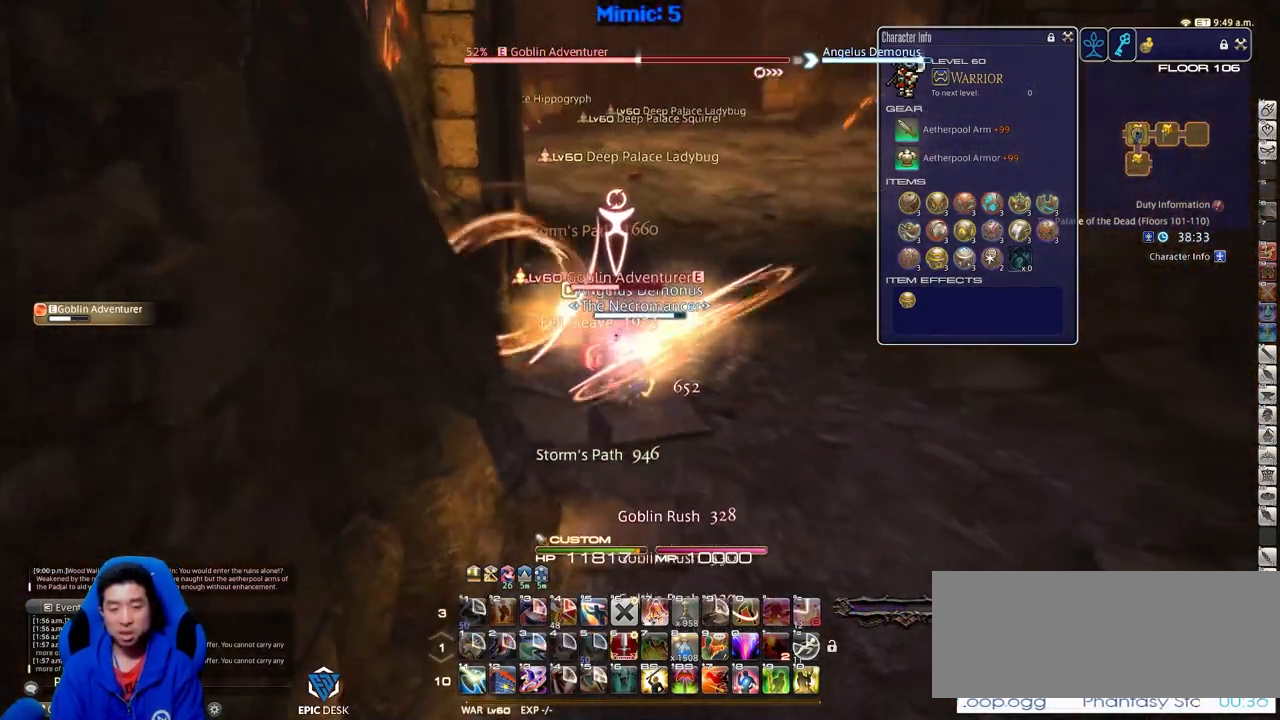
{"keys": ["d", "s"], "events": [[234, "s", "down"], [334, "d", "down"]]}
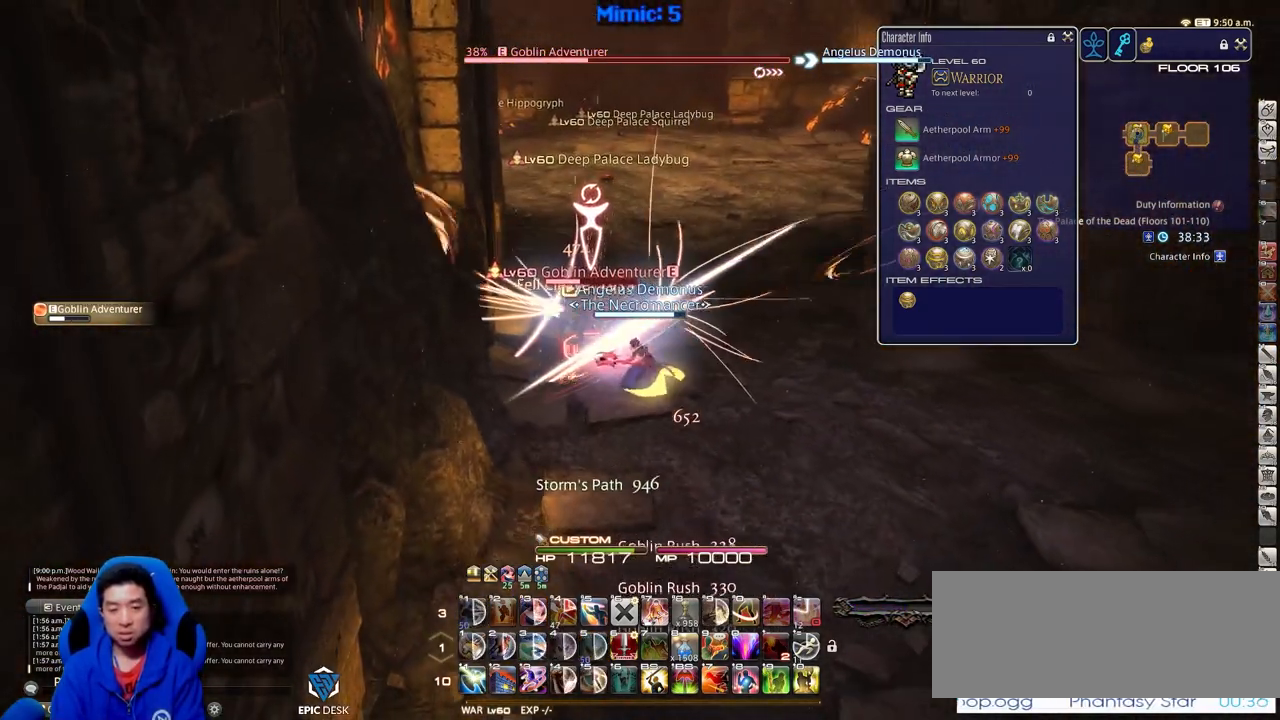
{"keys": ["d", "p", "w"], "events": [[16, "s", "up"], [167, "p", "down"], [333, "w", "down"]]}
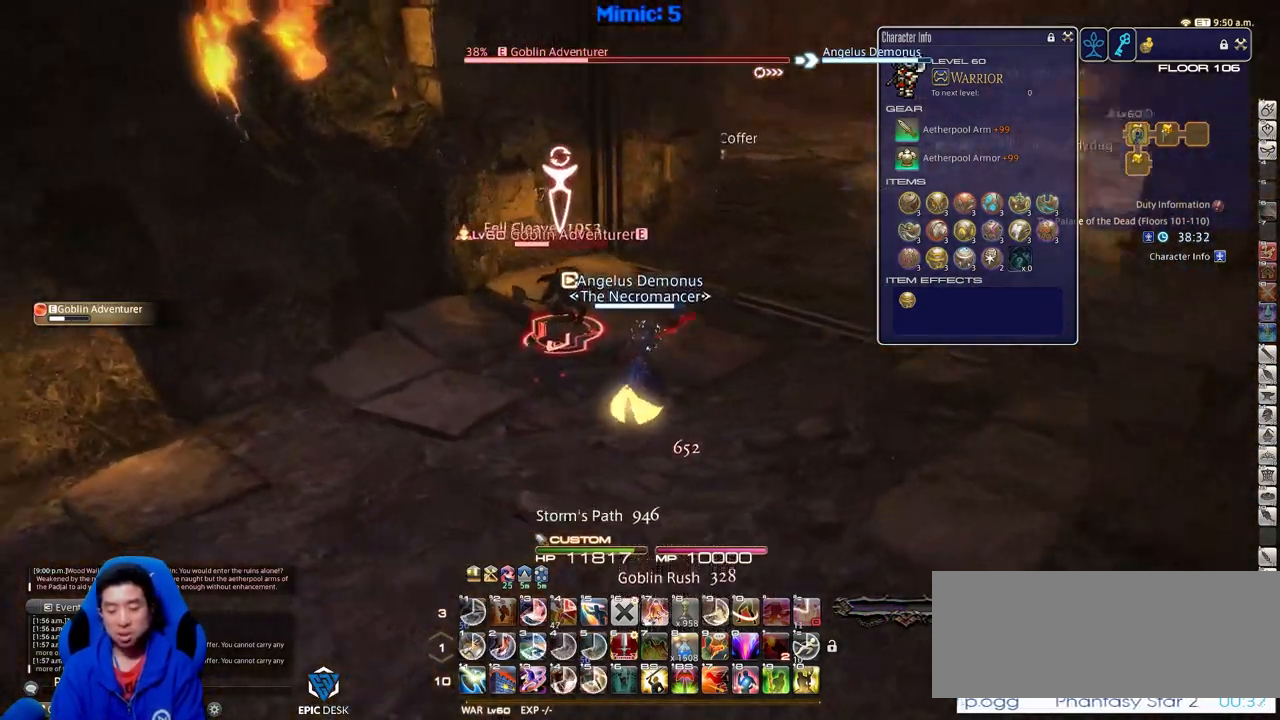
{"keys": ["d", "p", "w"], "events": []}
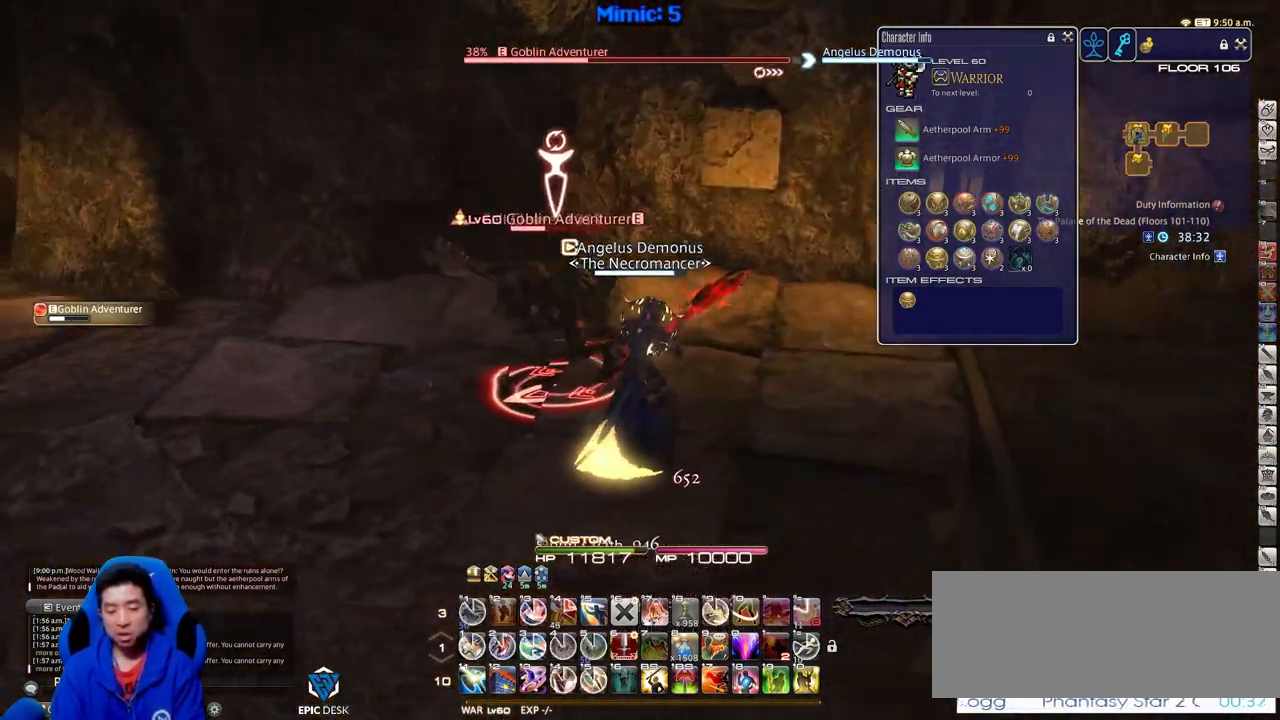
{"keys": ["d", "p", "w"], "events": [[83, "1", "down"], [317, "1", "up"]]}
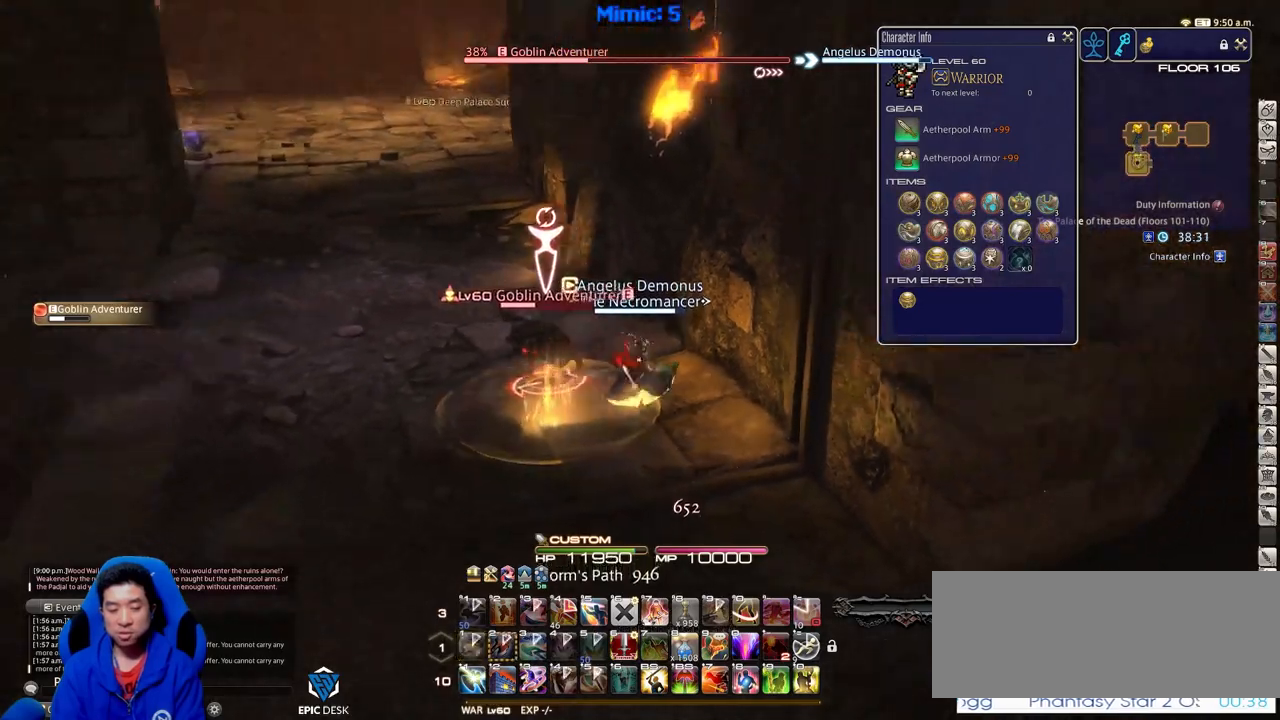
{"keys": [], "events": [[50, "d", "up"], [50, "w", "up"], [100, "p", "up"]]}
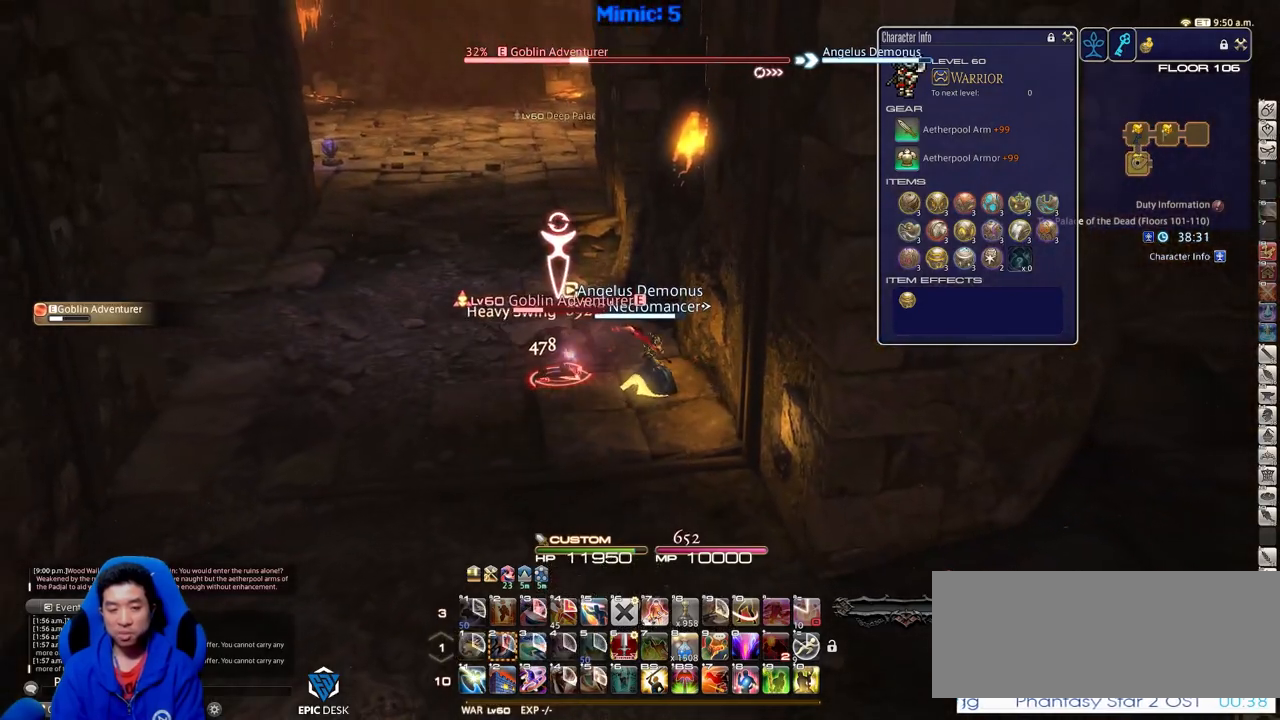
{"keys": [], "events": []}
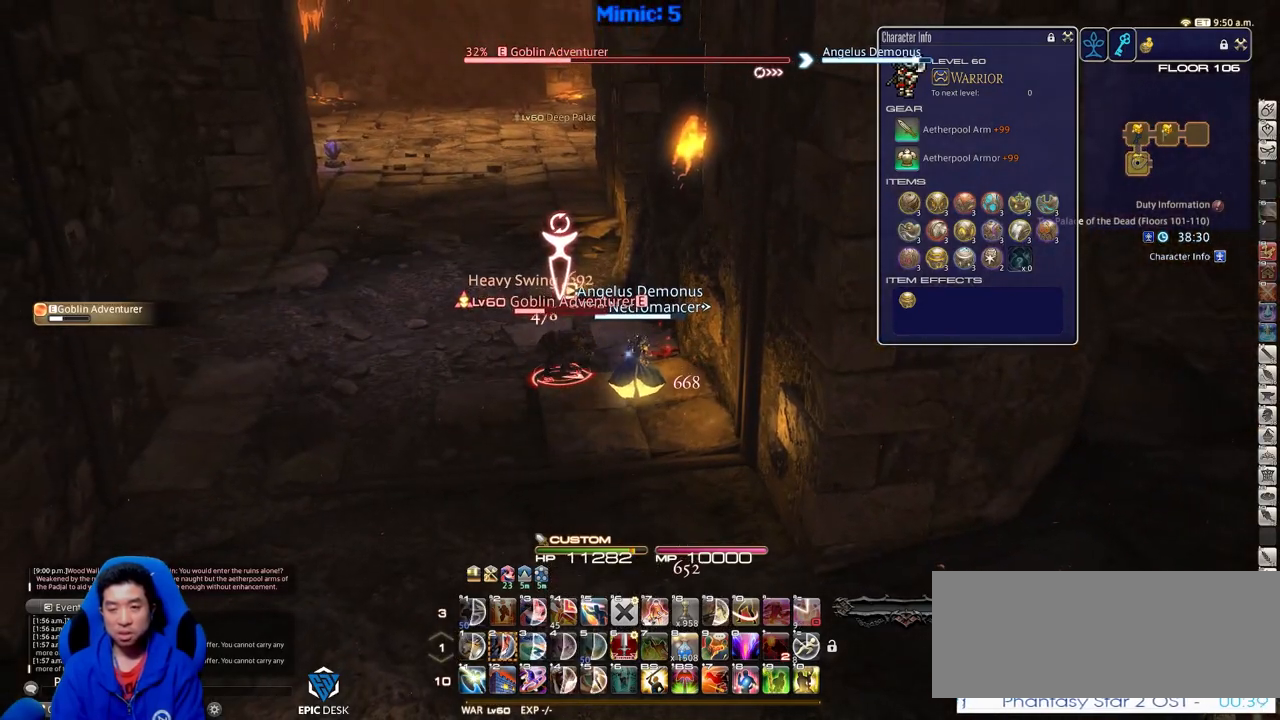
{"keys": ["rbracket"], "events": [[417, "rbracket", "down"]]}
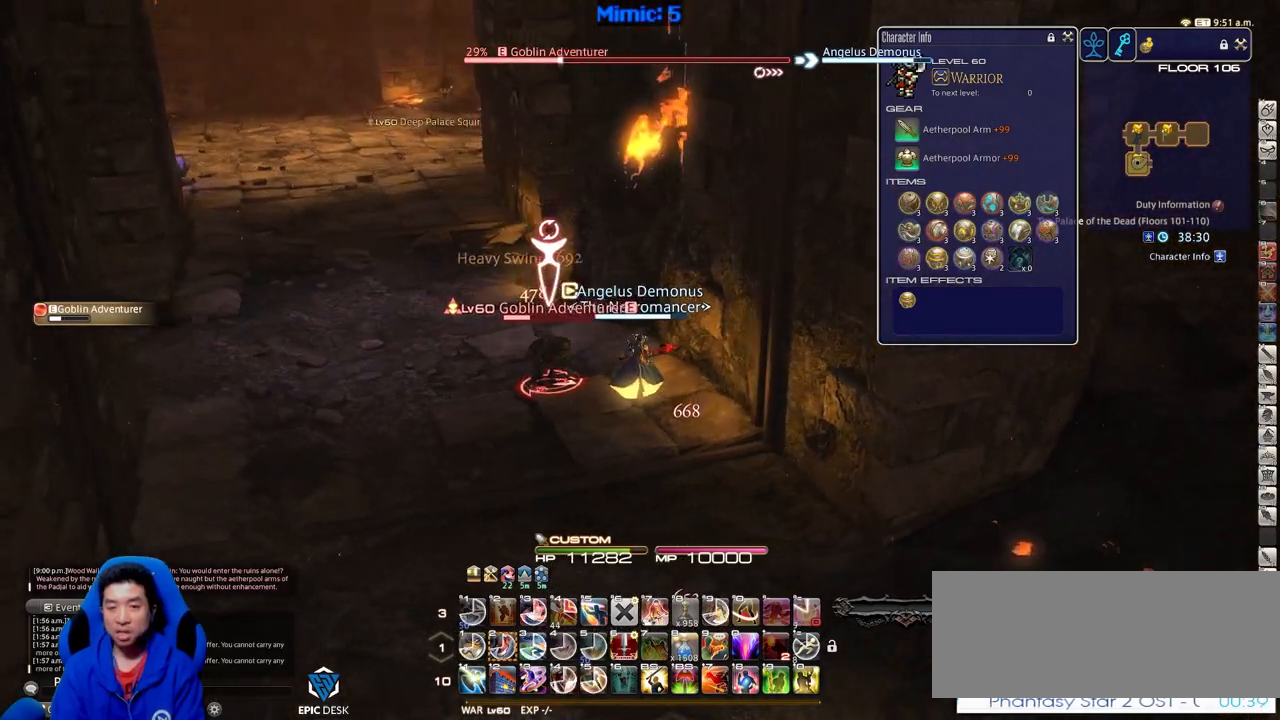
{"keys": ["a", "rbracket"], "events": [[100, "a", "down"], [150, "w", "down"], [400, "w", "up"]]}
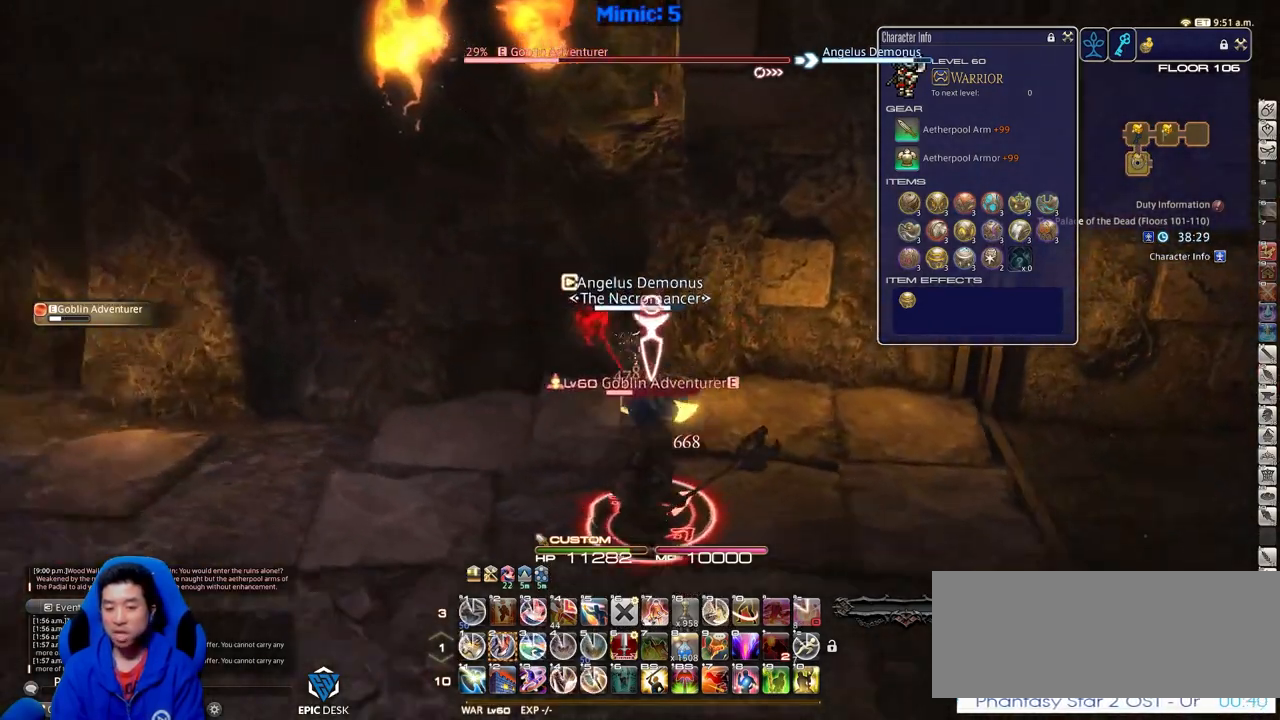
{"keys": ["d", "rbracket", "s"], "events": [[84, "2", "down"], [217, "2", "up"], [317, "s", "down"], [417, "a", "up"], [451, "d", "down"]]}
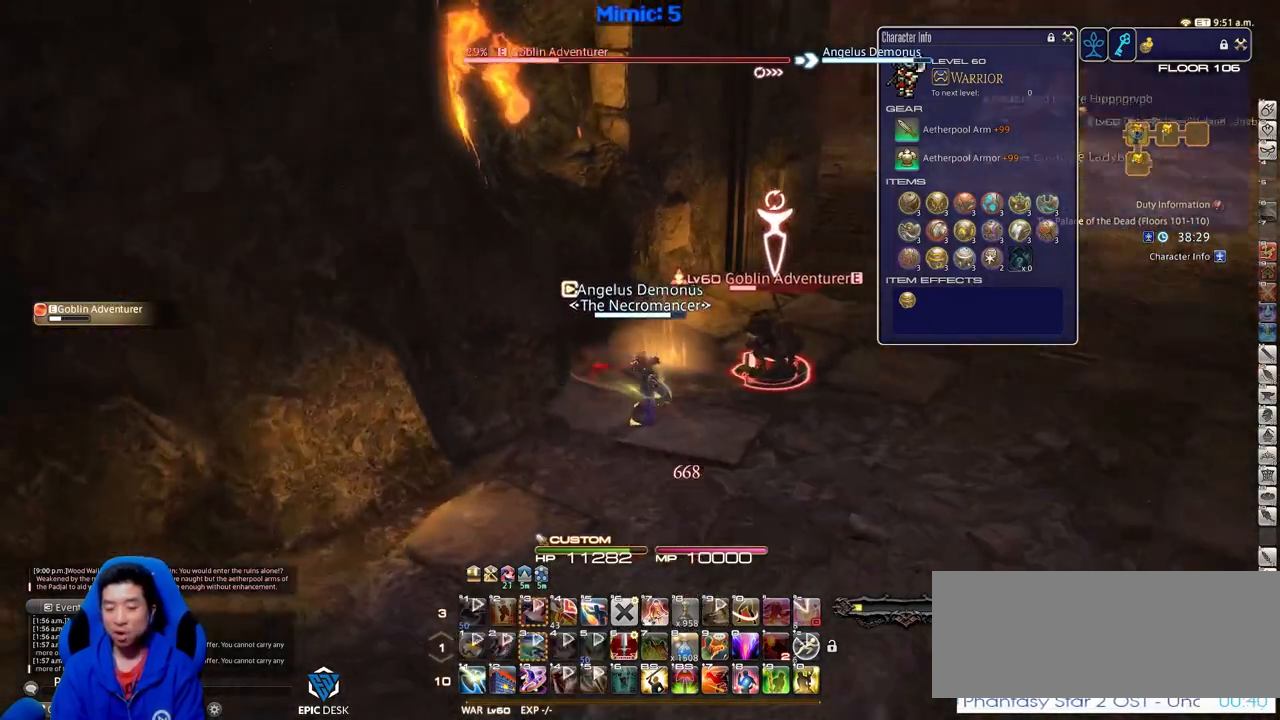
{"keys": ["d"], "events": [[150, "s", "up"], [183, "rbracket", "up"]]}